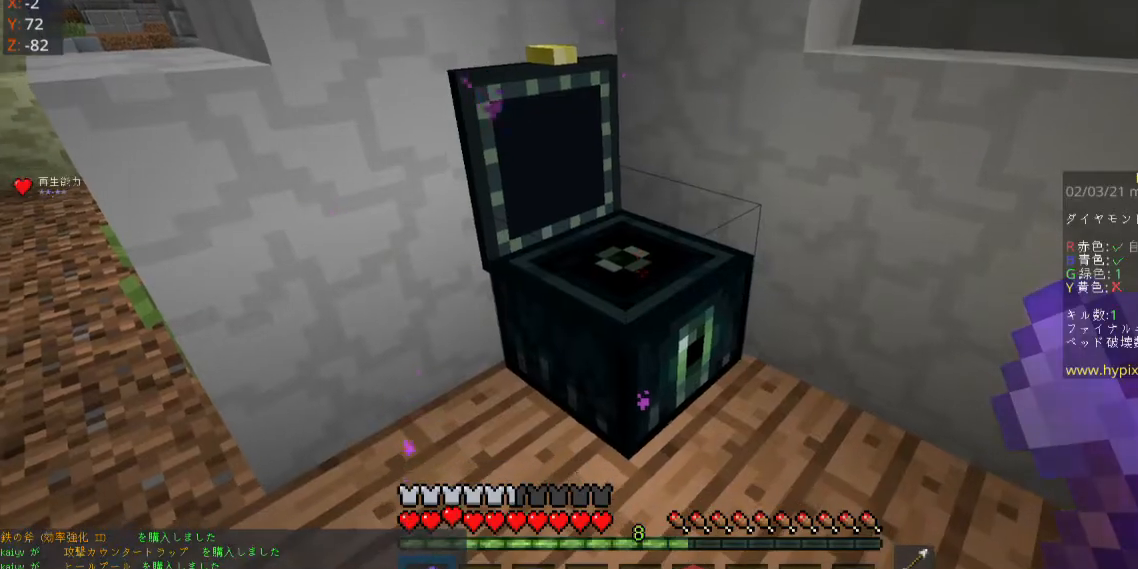
Gameplay with keyboard and mouse; each line is a JSON object with the keys and mouse buttons held at the frame after it. "events" lists presses ("down") and releases ("up") of "a", "d", "s", "space", "w", "mouse_left" and "mouse_right" between this image and that frame as [ms after this image, input, new state], when the widget could be followed in between. "mouse_left", "mouse_right" = the "left", "right" buttons of the "mouse" list. No other keys are recorded. Fast repeated clicks can show as one long hold. Mouse movement is not recorded.
{"keys": [], "mouse": [], "events": [[267, "mouse_right", "down"], [400, "mouse_right", "up"]]}
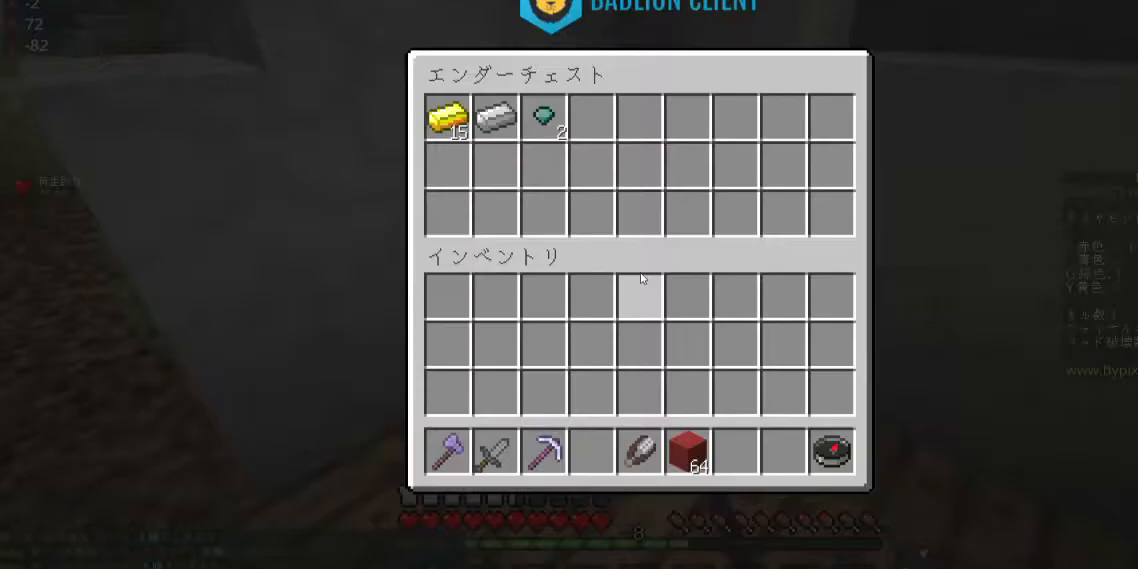
{"keys": [], "mouse": [], "events": []}
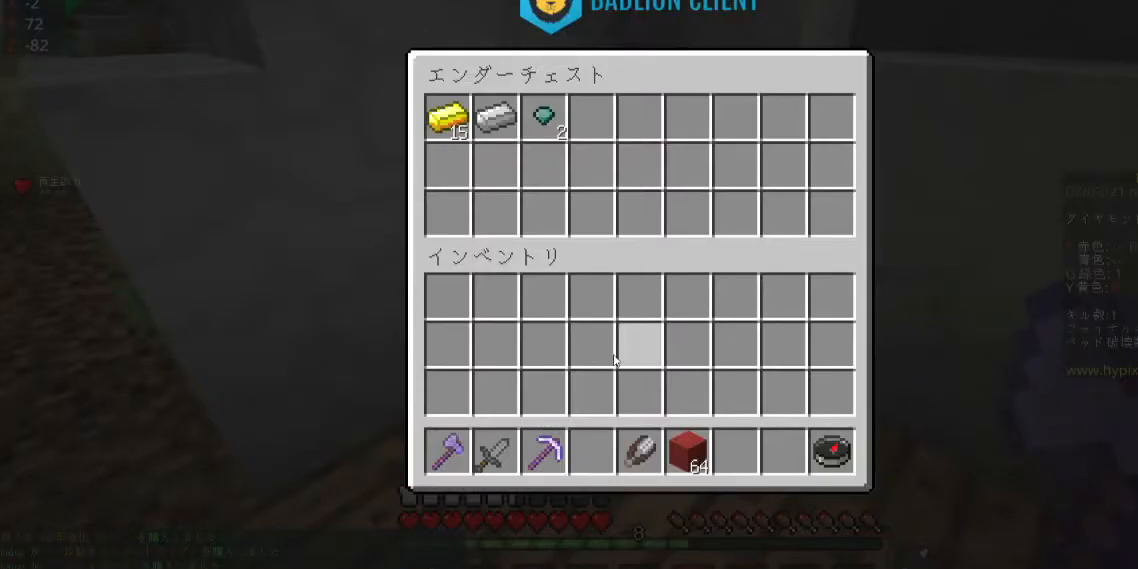
{"keys": [], "mouse": [], "events": []}
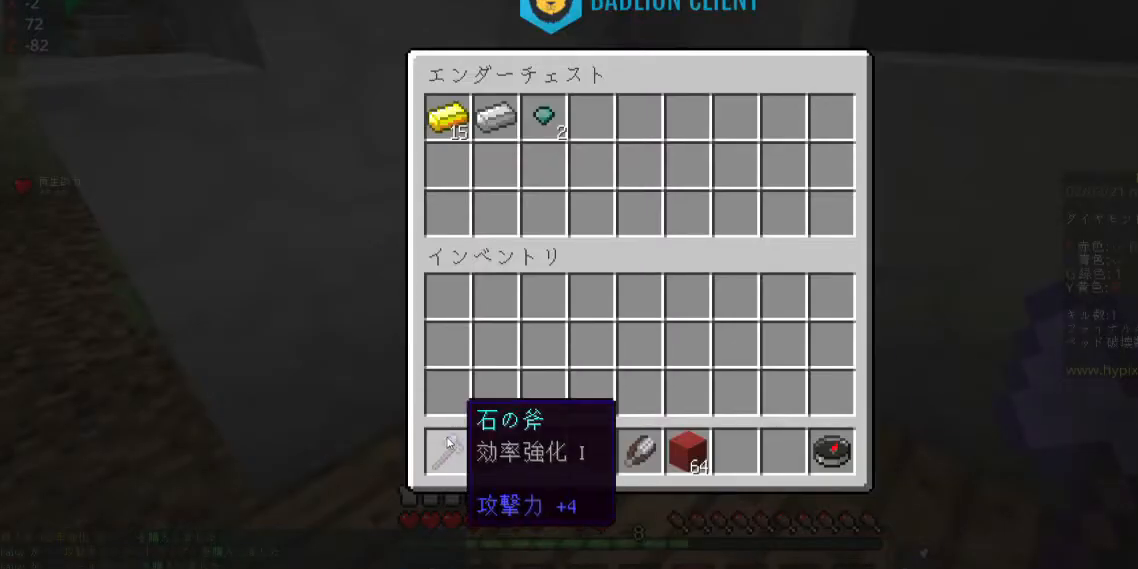
{"keys": [], "mouse": [], "events": []}
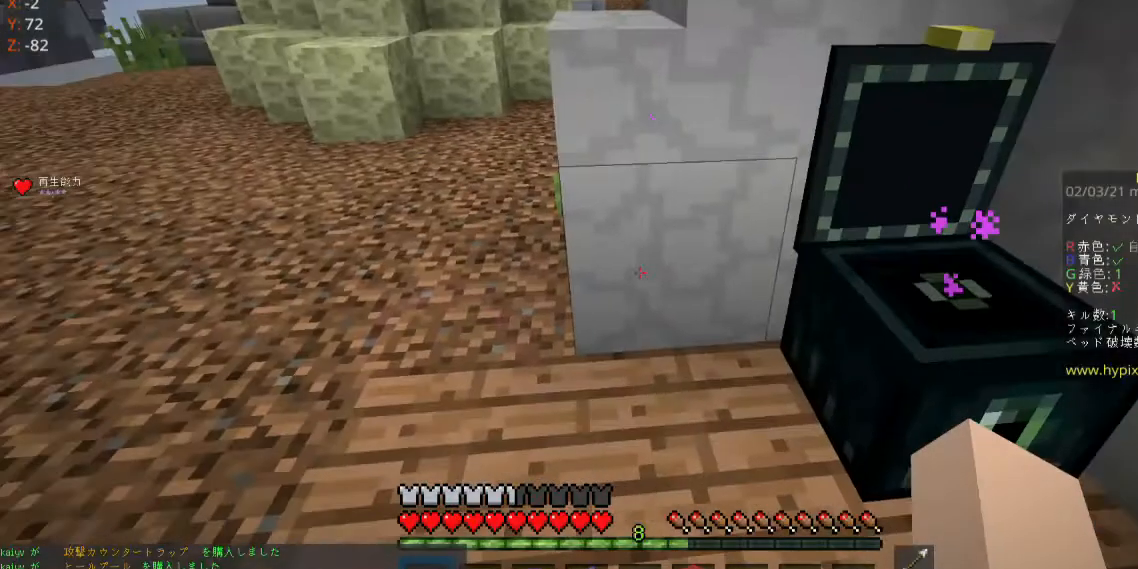
{"keys": ["space", "w"], "mouse": [], "events": [[233, "w", "down"], [467, "space", "down"]]}
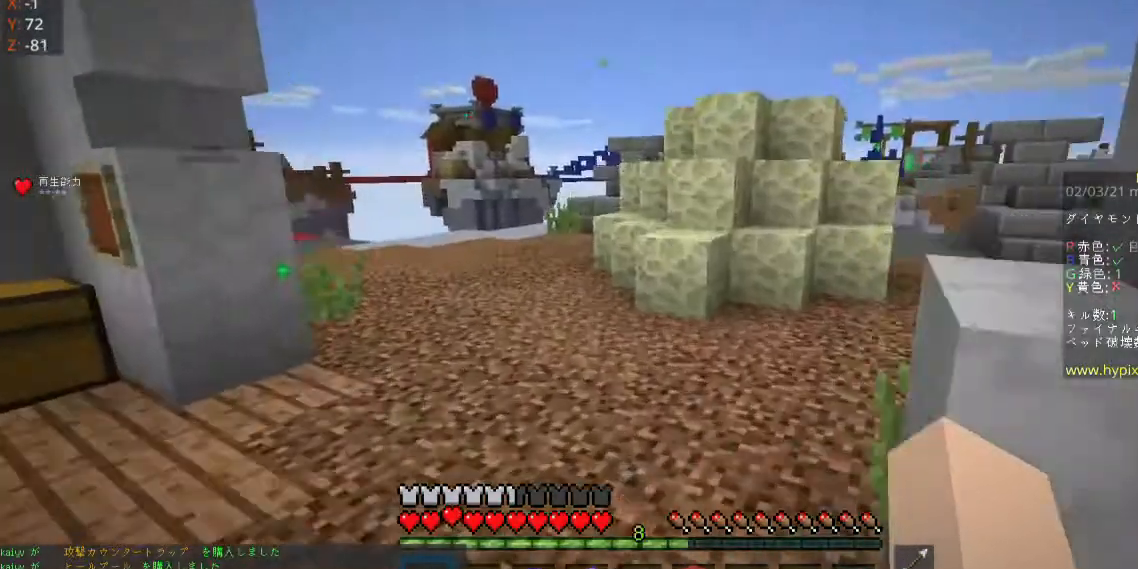
{"keys": ["space", "w"], "mouse": [], "events": [[200, "a", "down"], [333, "a", "up"]]}
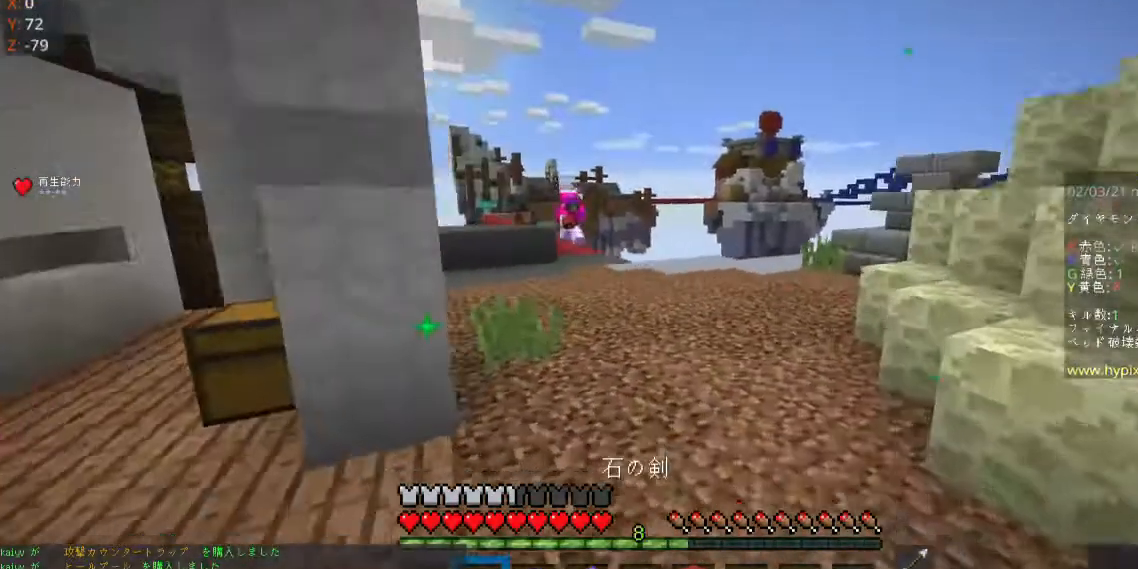
{"keys": ["space", "w"], "mouse": [], "events": []}
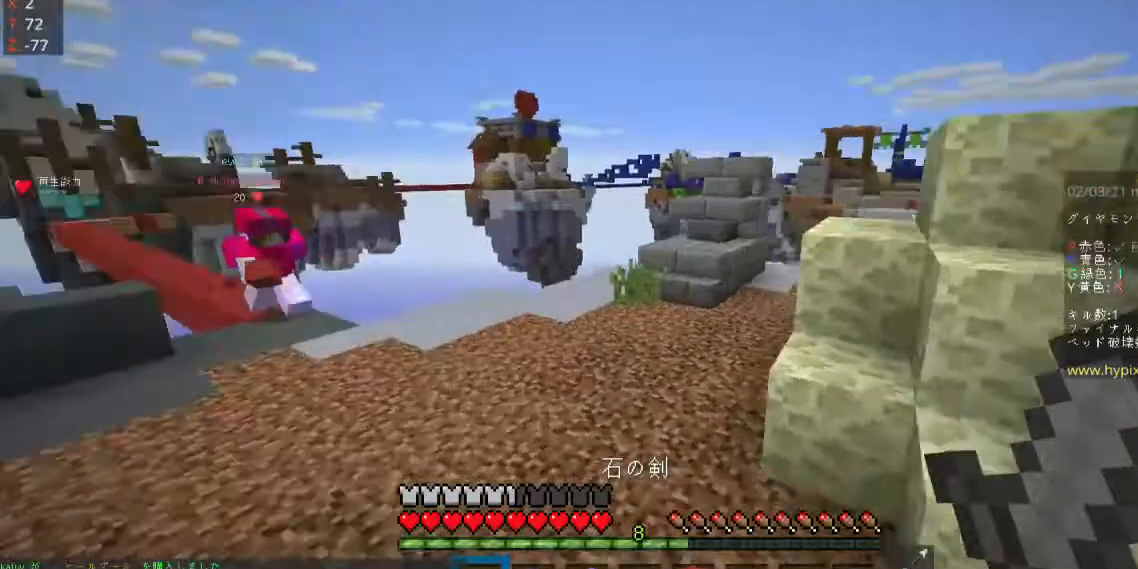
{"keys": ["space", "w"], "mouse": [], "events": []}
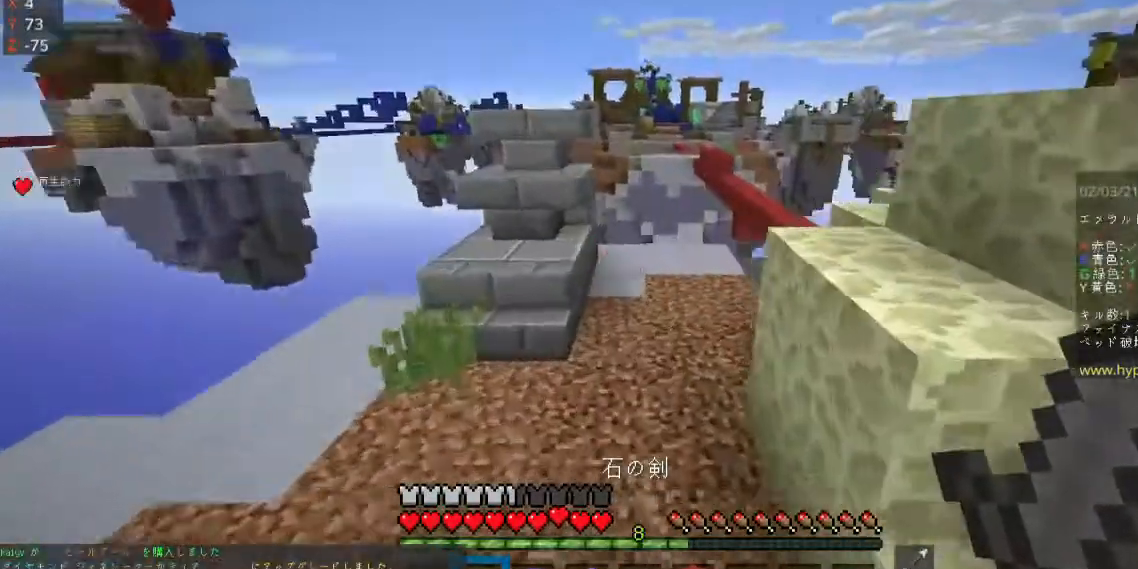
{"keys": ["space", "w"], "mouse": [], "events": []}
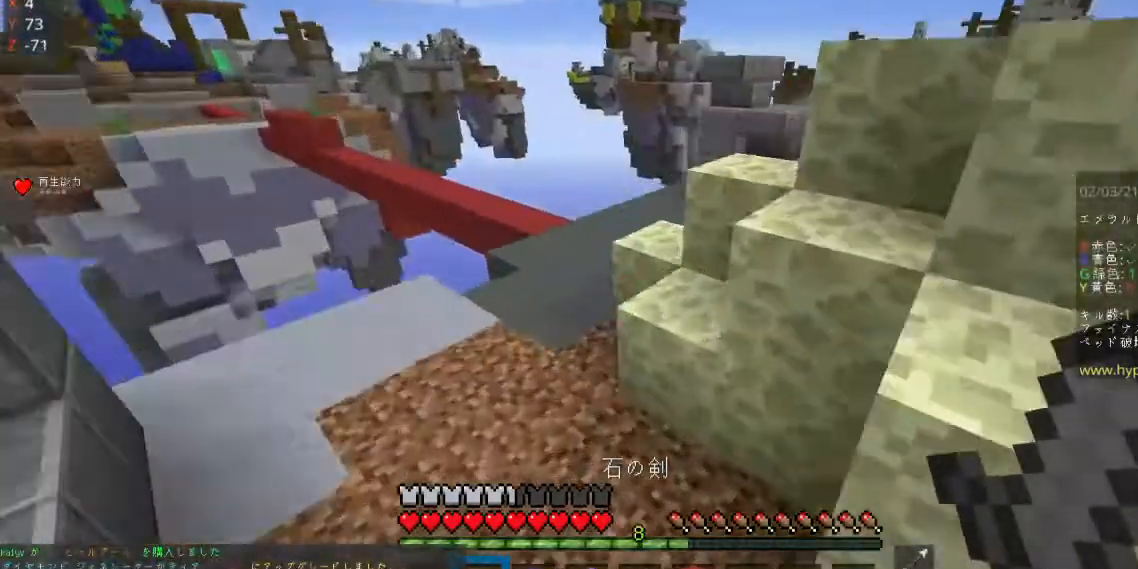
{"keys": ["space", "w"], "mouse": [], "events": []}
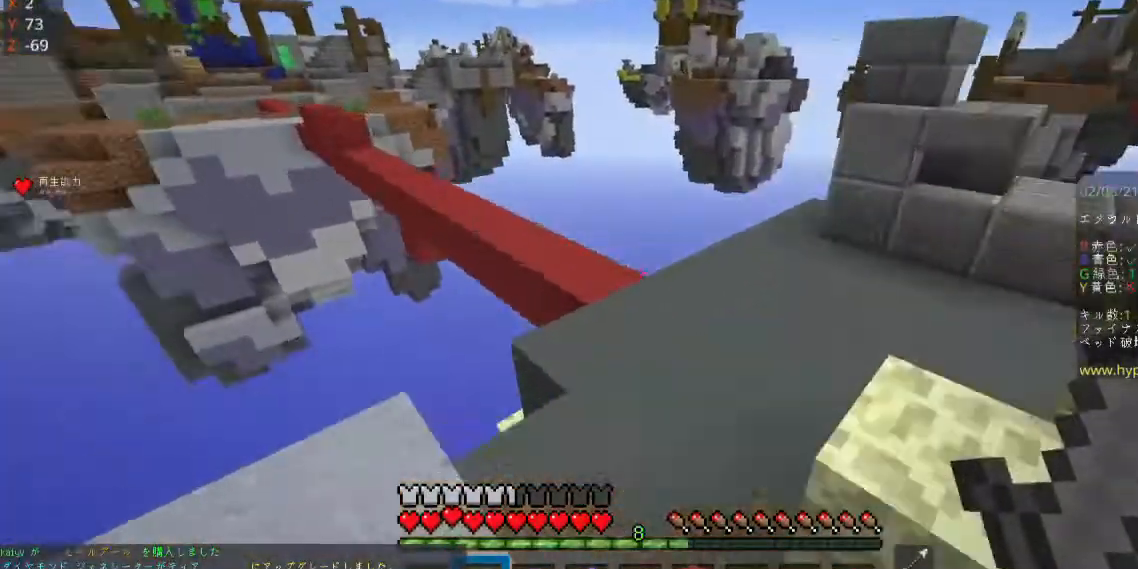
{"keys": ["space", "w"], "mouse": [], "events": []}
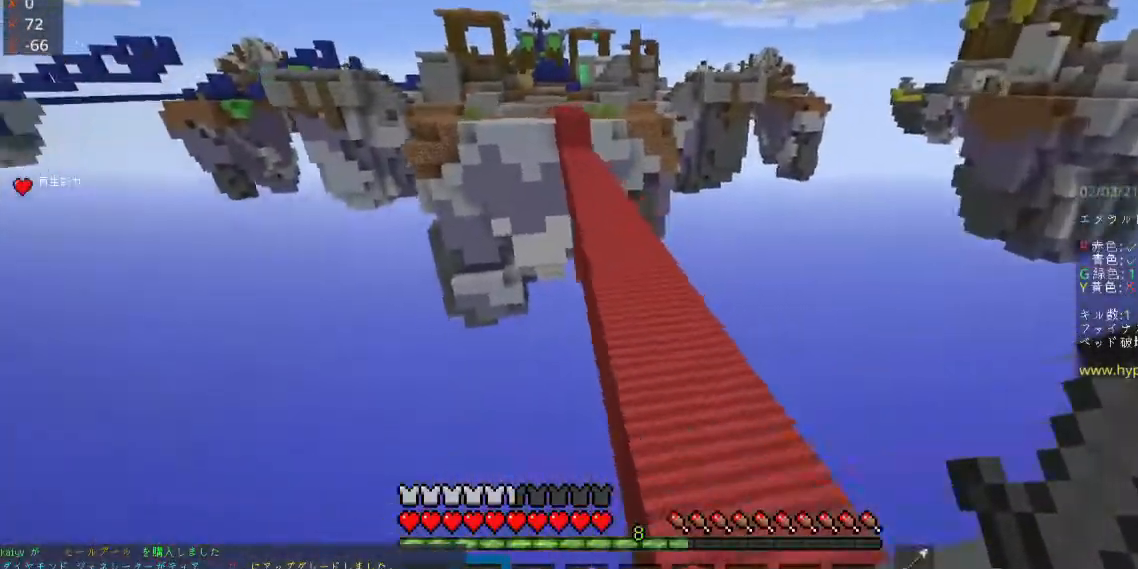
{"keys": ["a", "space", "w"], "mouse": [], "events": [[400, "a", "down"]]}
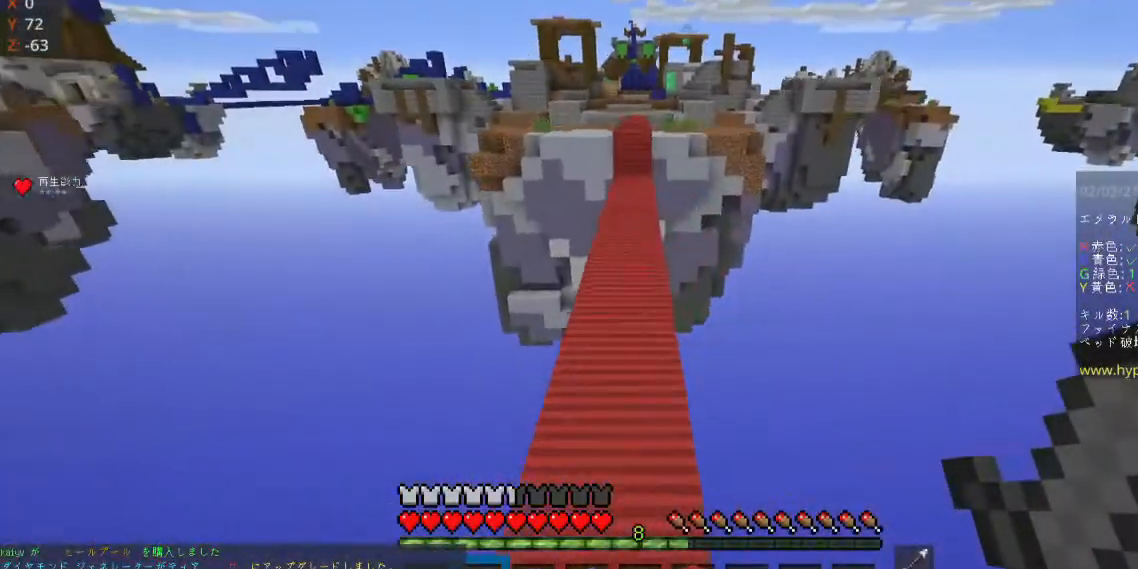
{"keys": ["a", "space", "w"], "mouse": [], "events": [[67, "a", "up"], [467, "a", "down"]]}
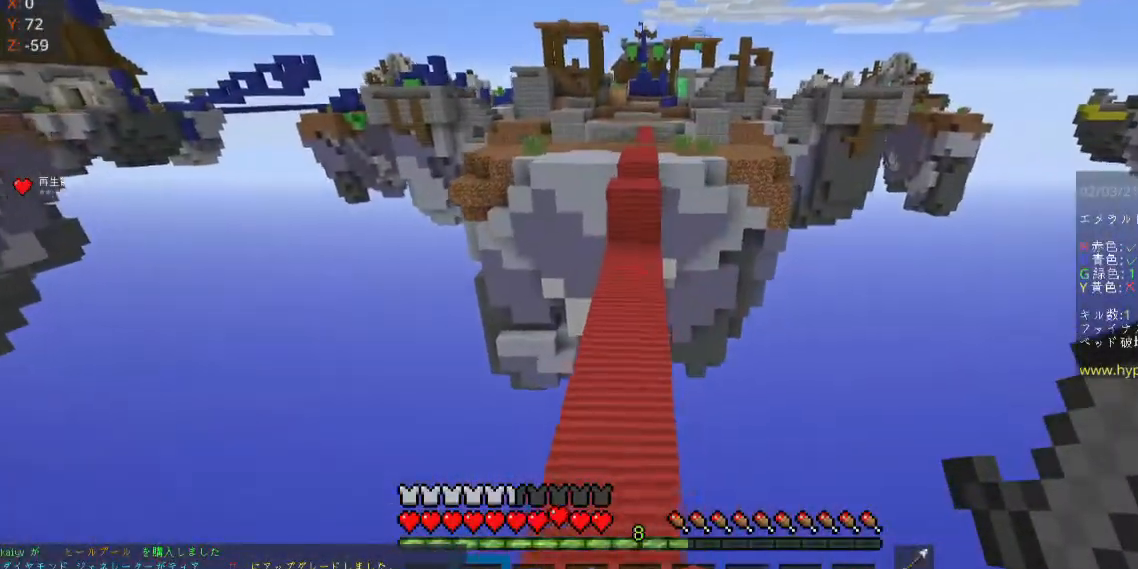
{"keys": ["space", "w"], "mouse": [], "events": [[100, "a", "up"]]}
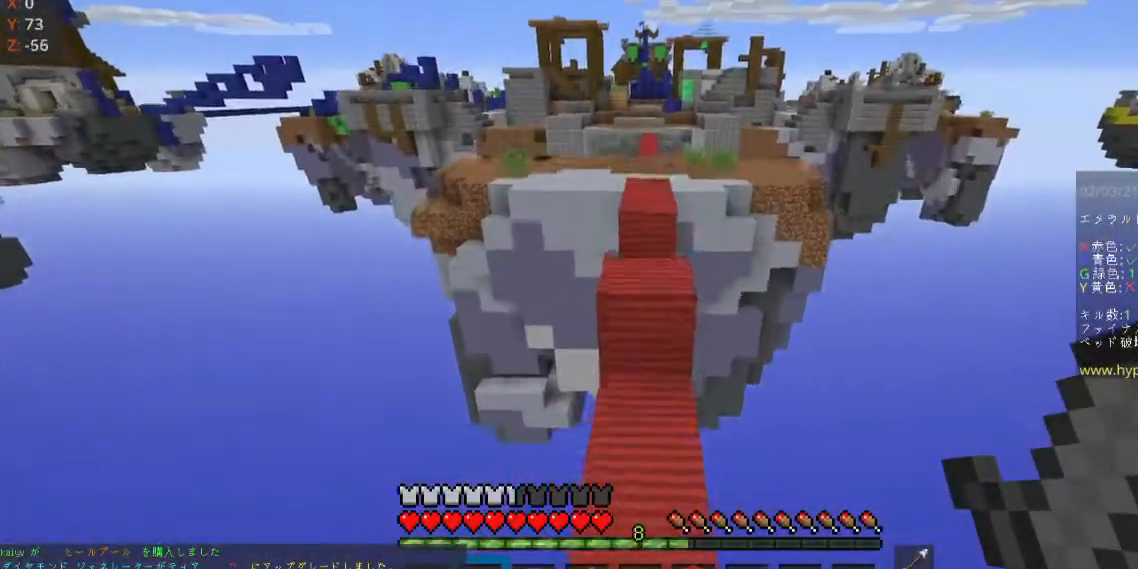
{"keys": ["space", "w"], "mouse": [], "events": []}
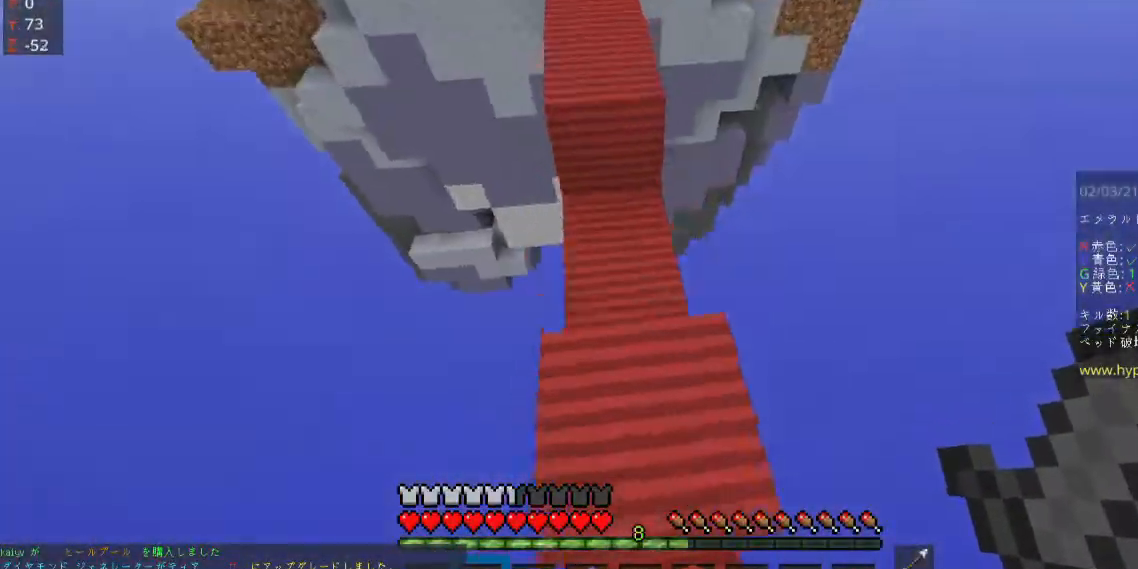
{"keys": ["space", "w"], "mouse": [], "events": []}
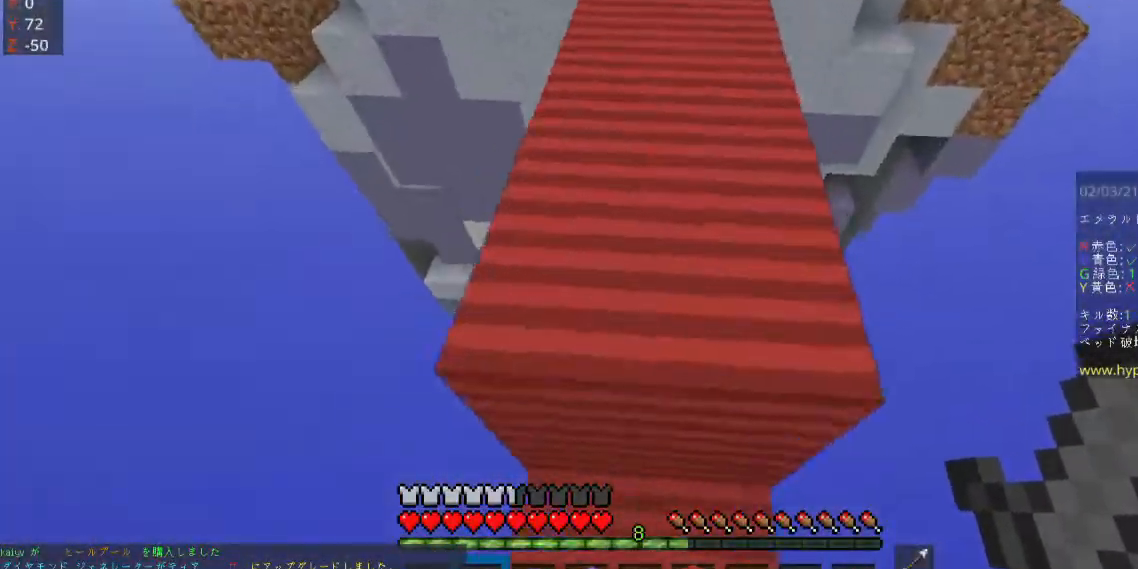
{"keys": ["space", "w"], "mouse": [], "events": []}
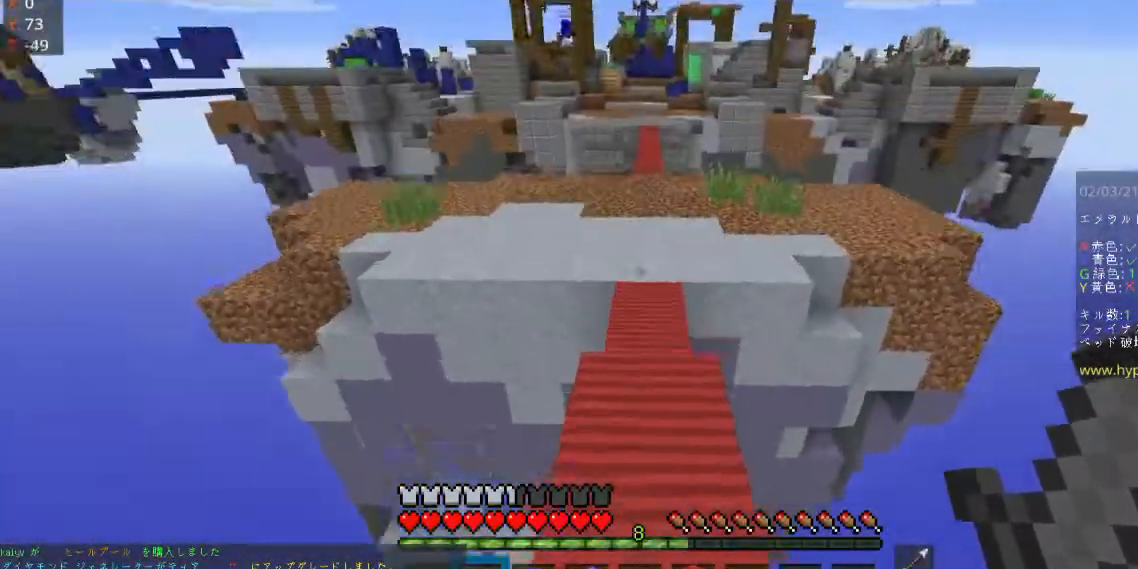
{"keys": ["space", "w"], "mouse": [], "events": []}
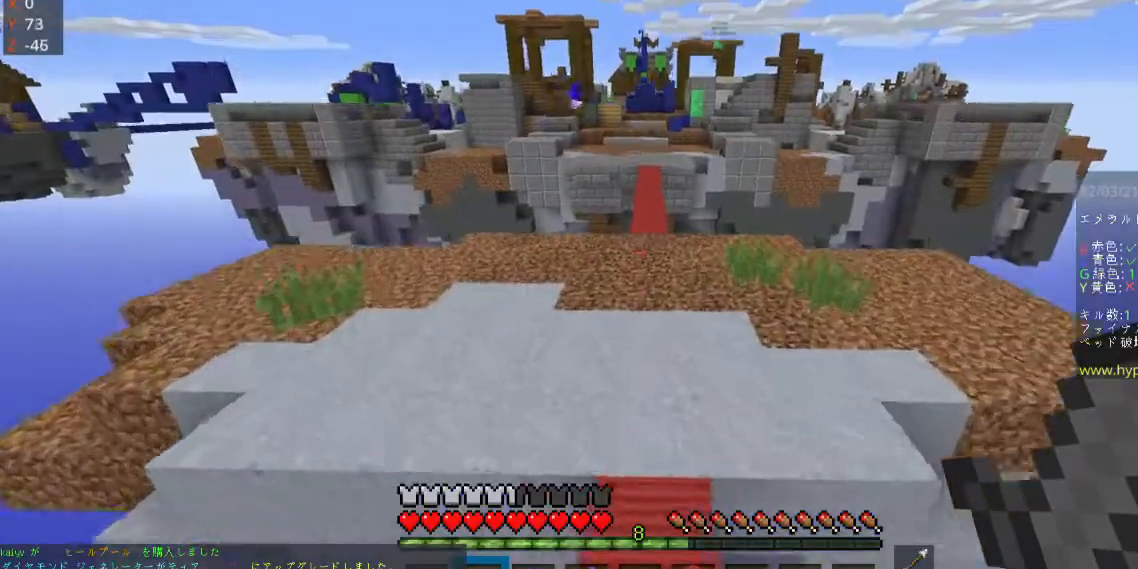
{"keys": ["space", "w"], "mouse": [], "events": []}
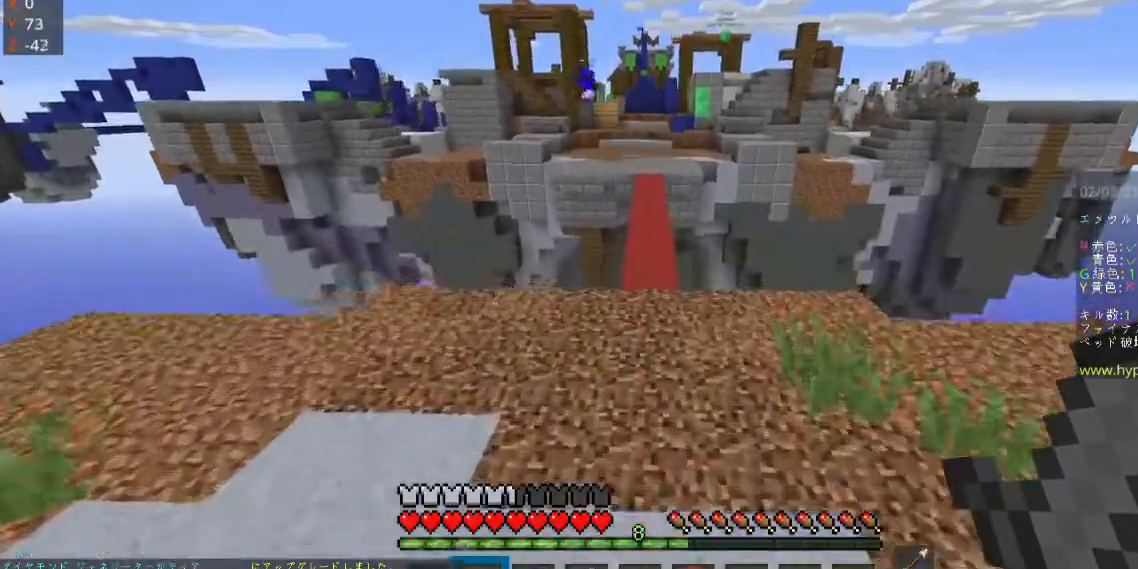
{"keys": ["a", "w"], "mouse": [], "events": [[100, "space", "up"], [267, "a", "down"]]}
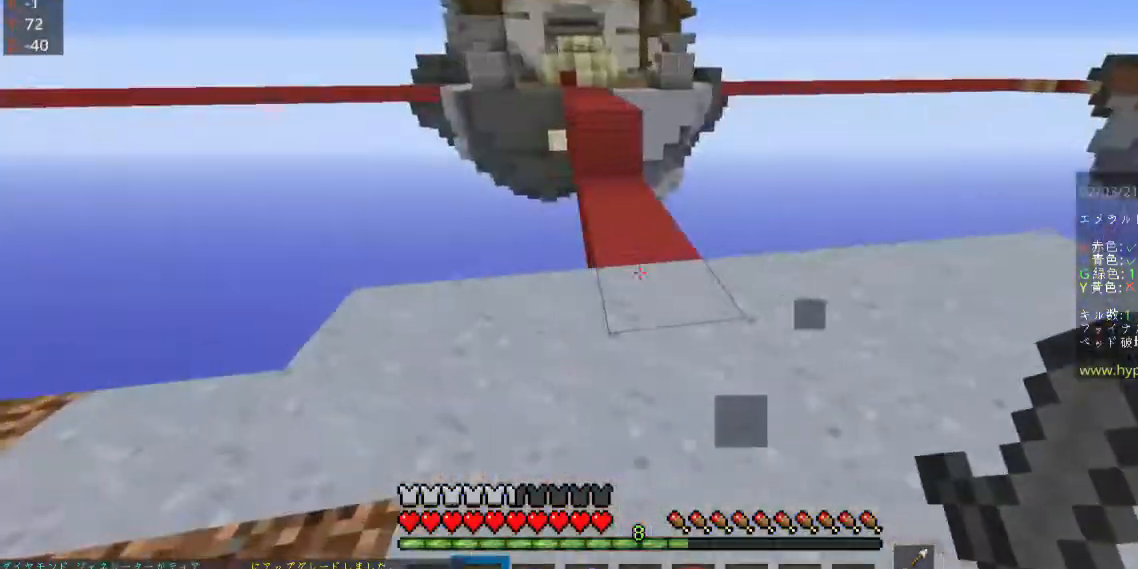
{"keys": ["a"], "mouse": [], "events": [[100, "a", "up"], [233, "w", "up"], [267, "a", "down"]]}